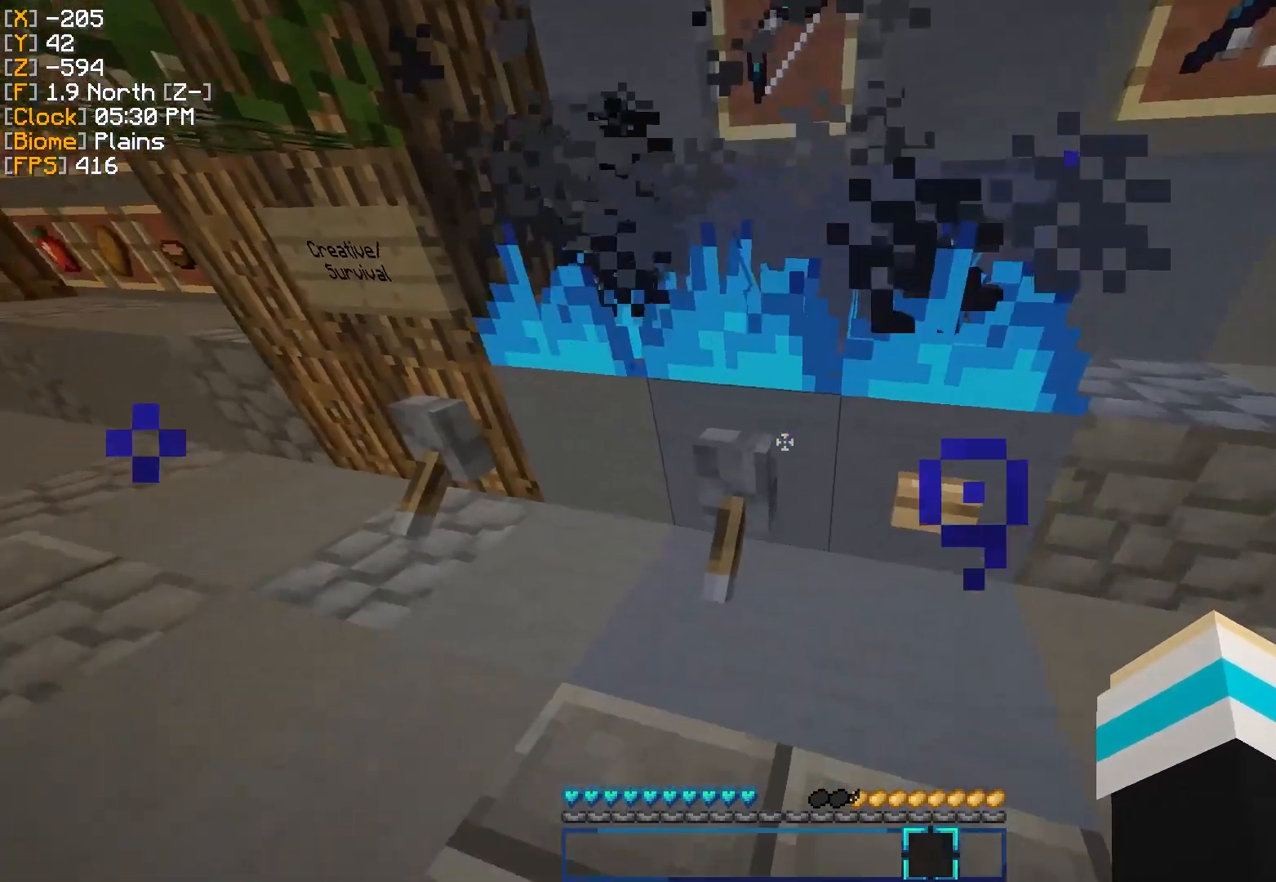
Gameplay with keyboard and mouse; each line is a JSON object with the keys and mouse buttons held at the frame after it. "events" lists presses ("down") and releases ("up") of "a", "d", "s", "w", "mouse_left" and "mouse_right" between this image and that frame as [ms after this image, input, new state], when the widget could be followed in between. "mouse_left", "mouse_right" = the "left", "right" buttons of the "mouse" list. No other keys are recorded. Fast repeated clicks can show as one long hold. Mouse movement is not recorded.
{"keys": [], "mouse": [], "events": [[267, "mouse_right", "down"], [367, "mouse_right", "up"]]}
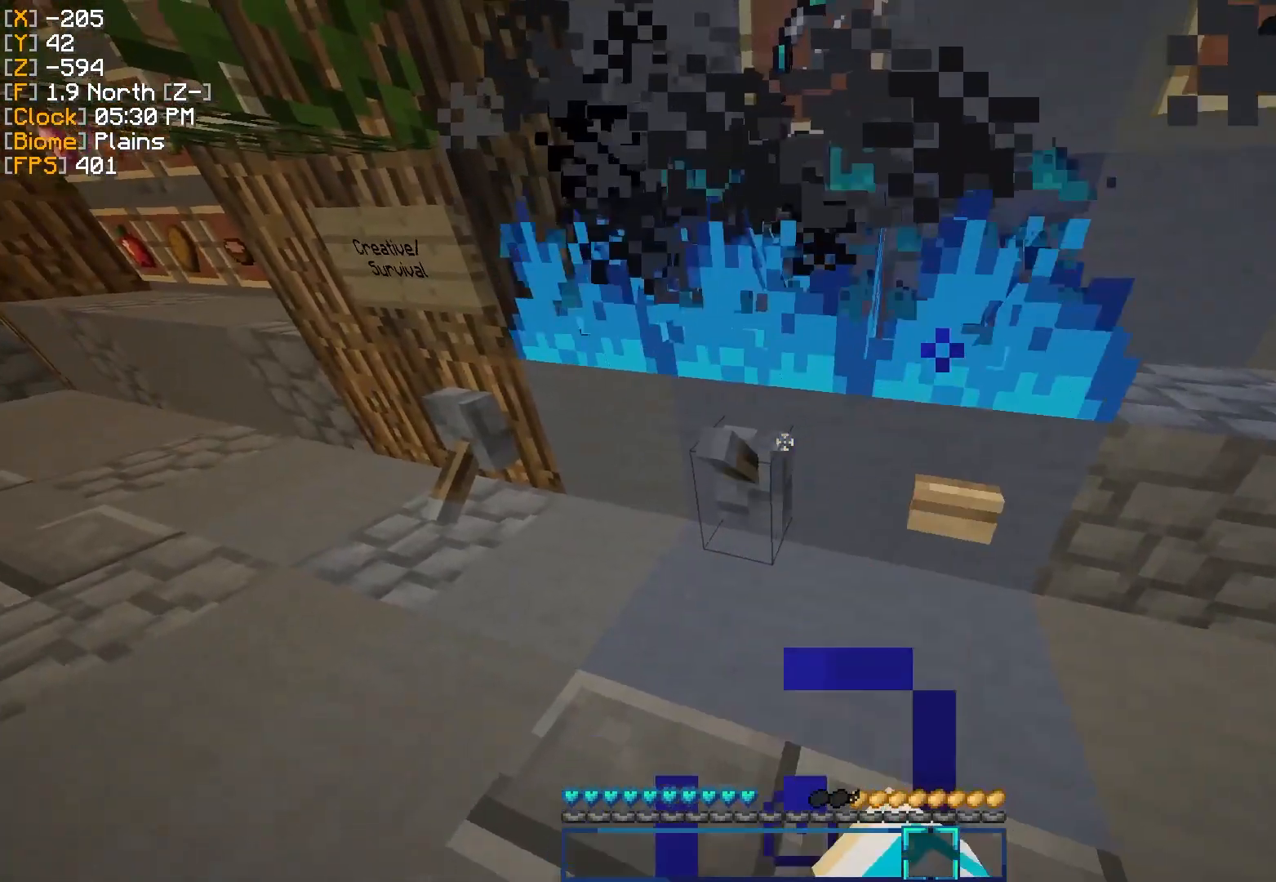
{"keys": ["d"], "mouse": [], "events": [[484, "d", "down"]]}
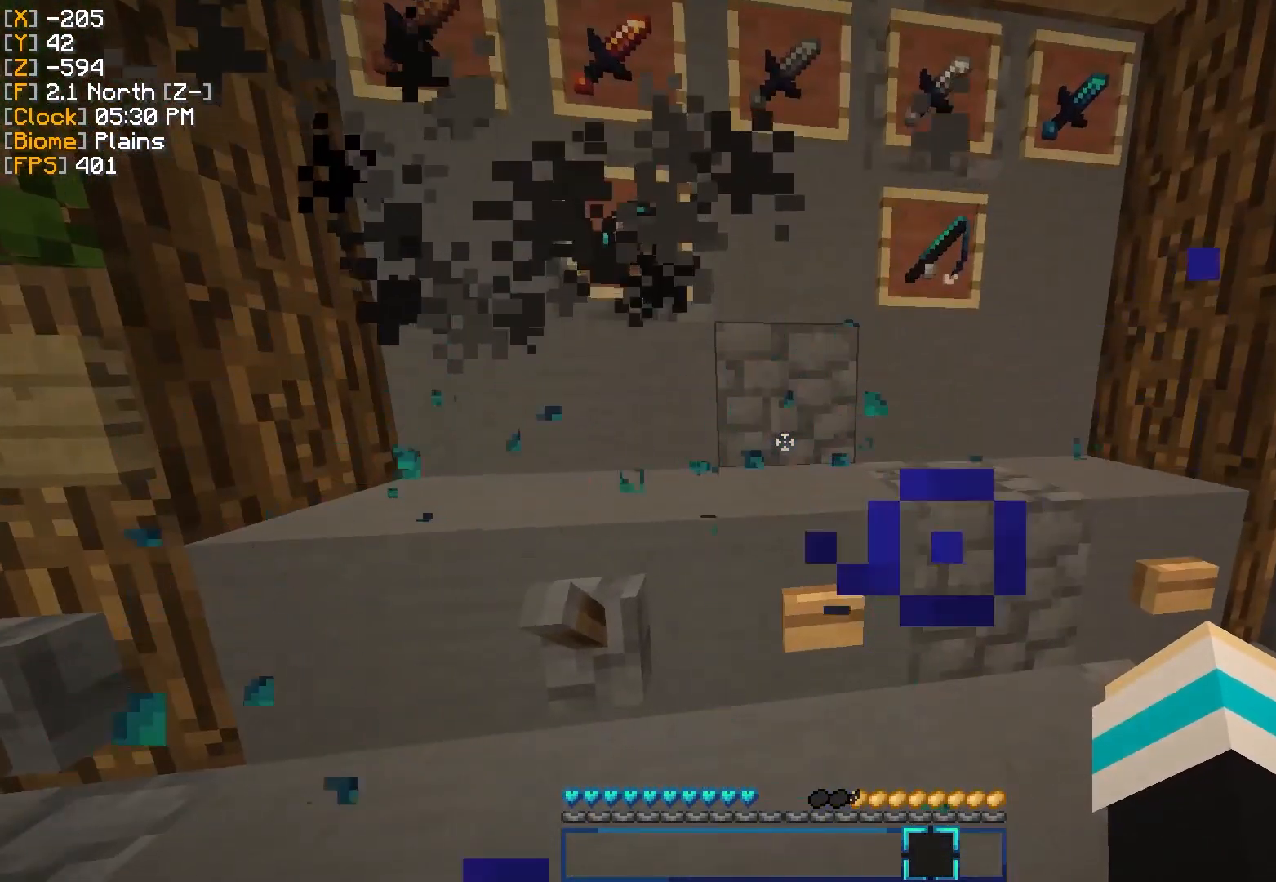
{"keys": [], "mouse": [], "events": [[184, "d", "up"]]}
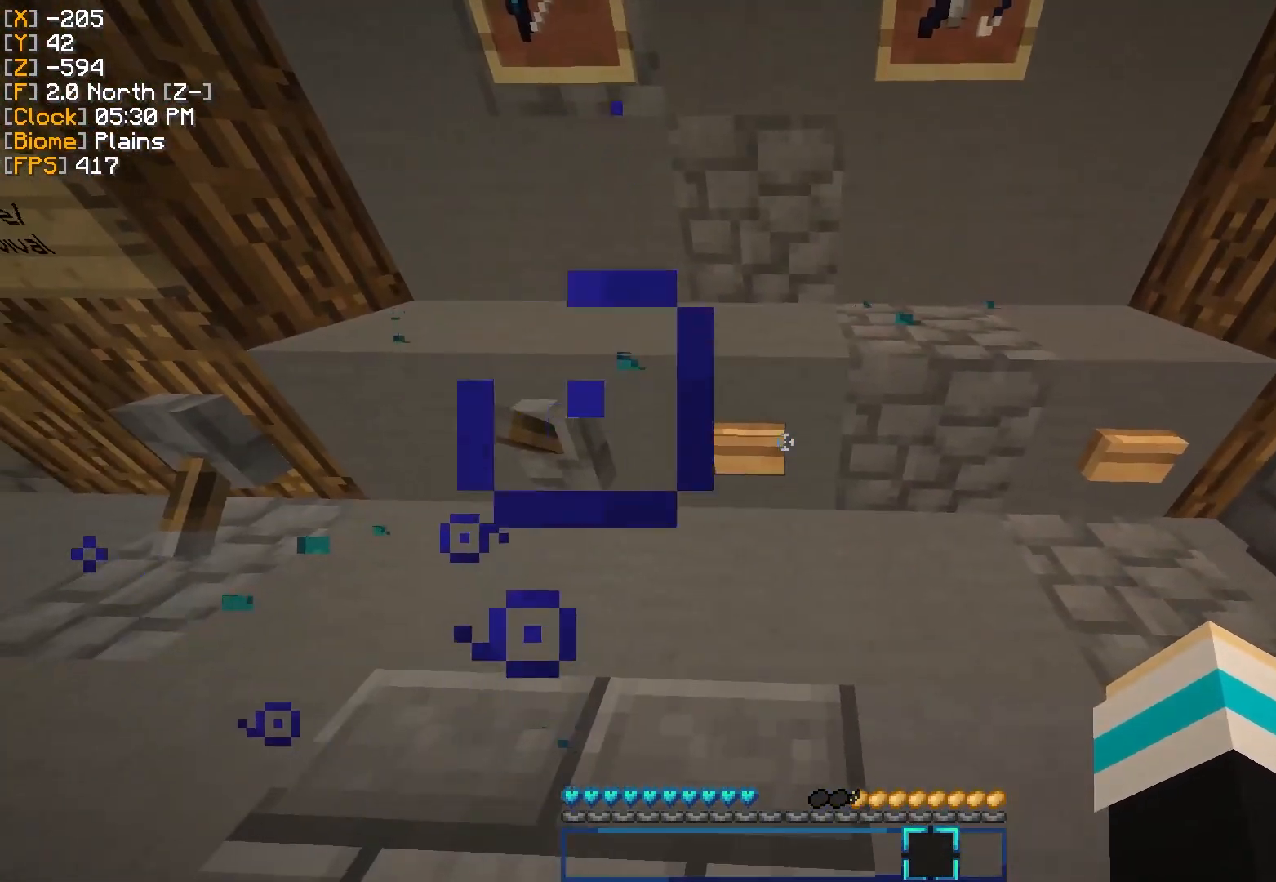
{"keys": ["w"], "mouse": [], "events": [[217, "mouse_right", "down"], [284, "mouse_right", "up"], [484, "w", "down"]]}
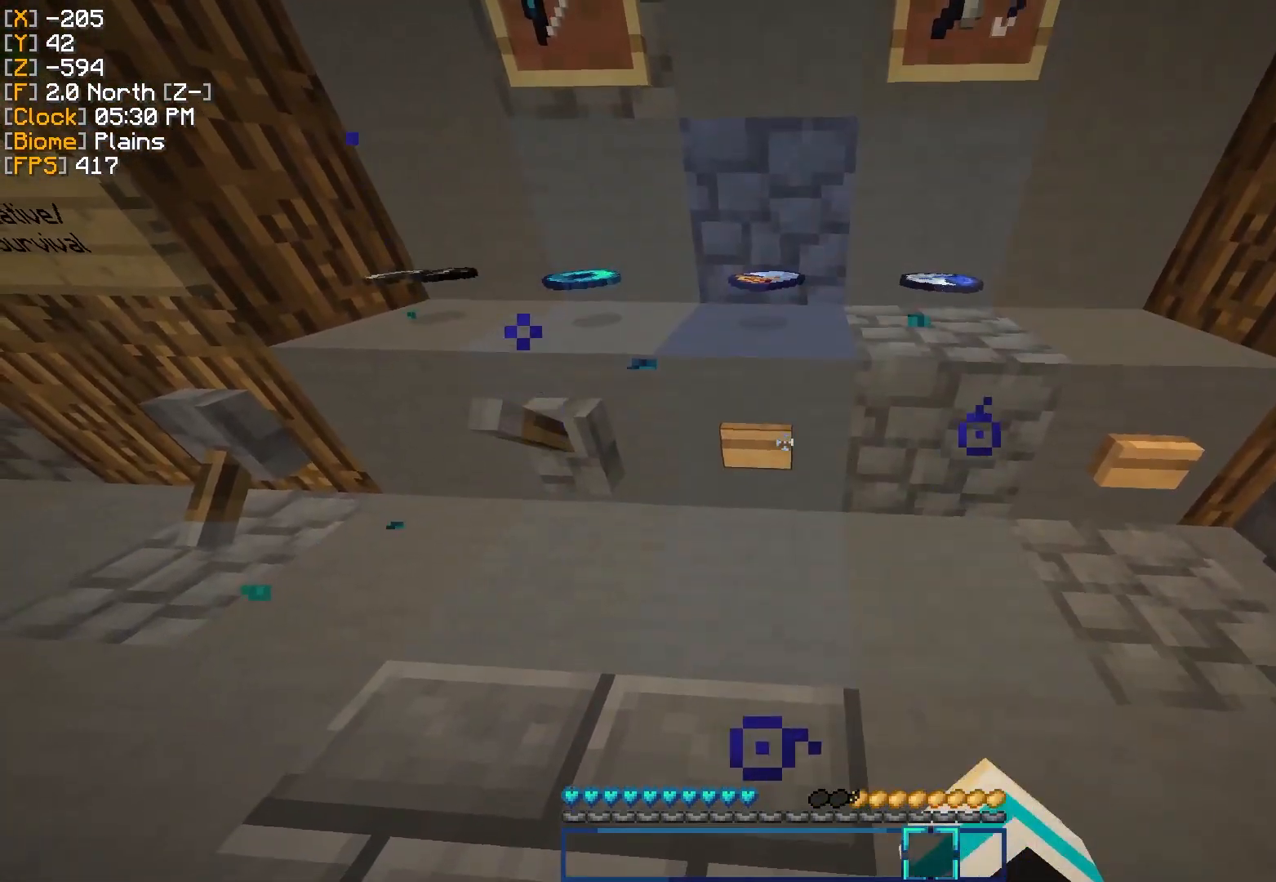
{"keys": ["w"], "mouse": [], "events": [[183, "w", "up"], [433, "w", "down"]]}
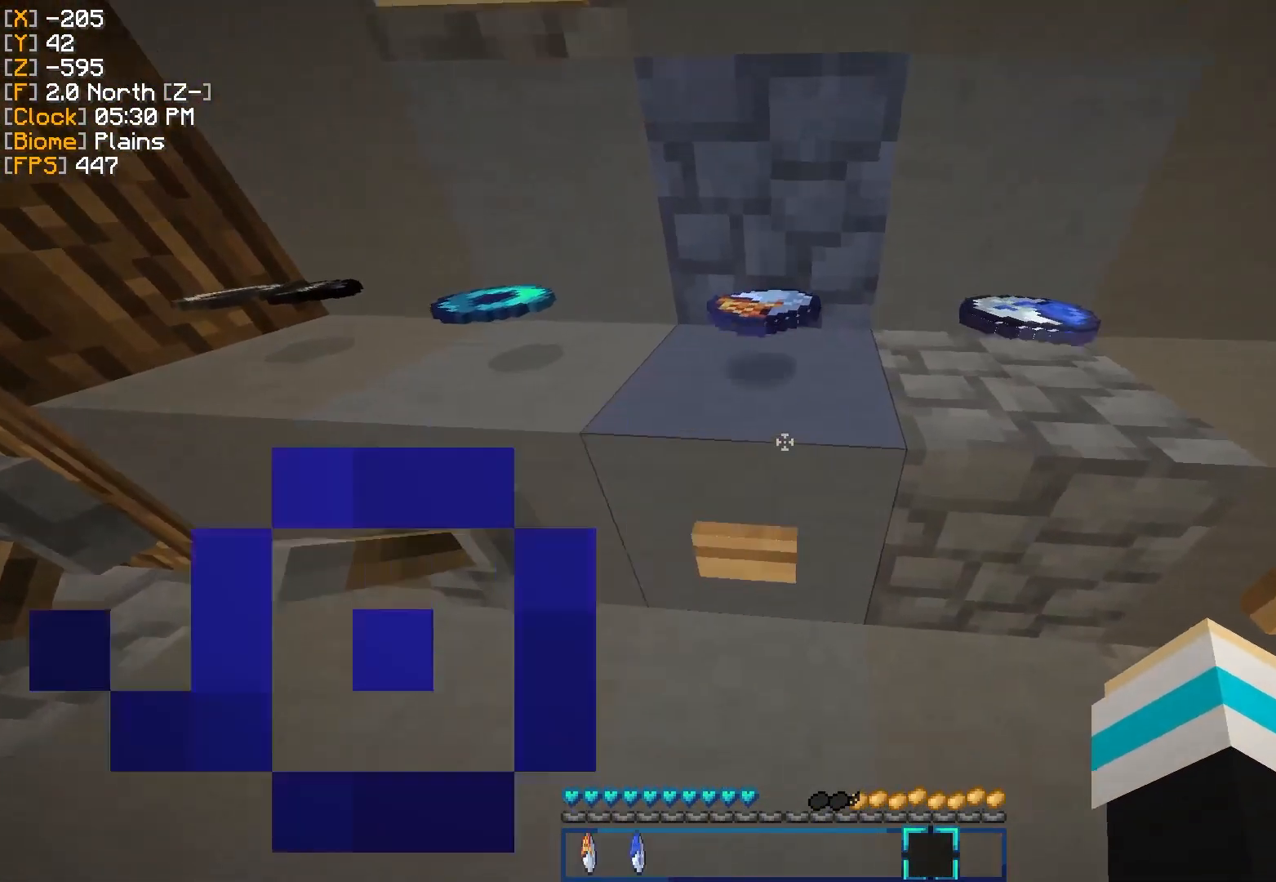
{"keys": ["a"], "mouse": [], "events": [[150, "a", "down"], [217, "w", "up"]]}
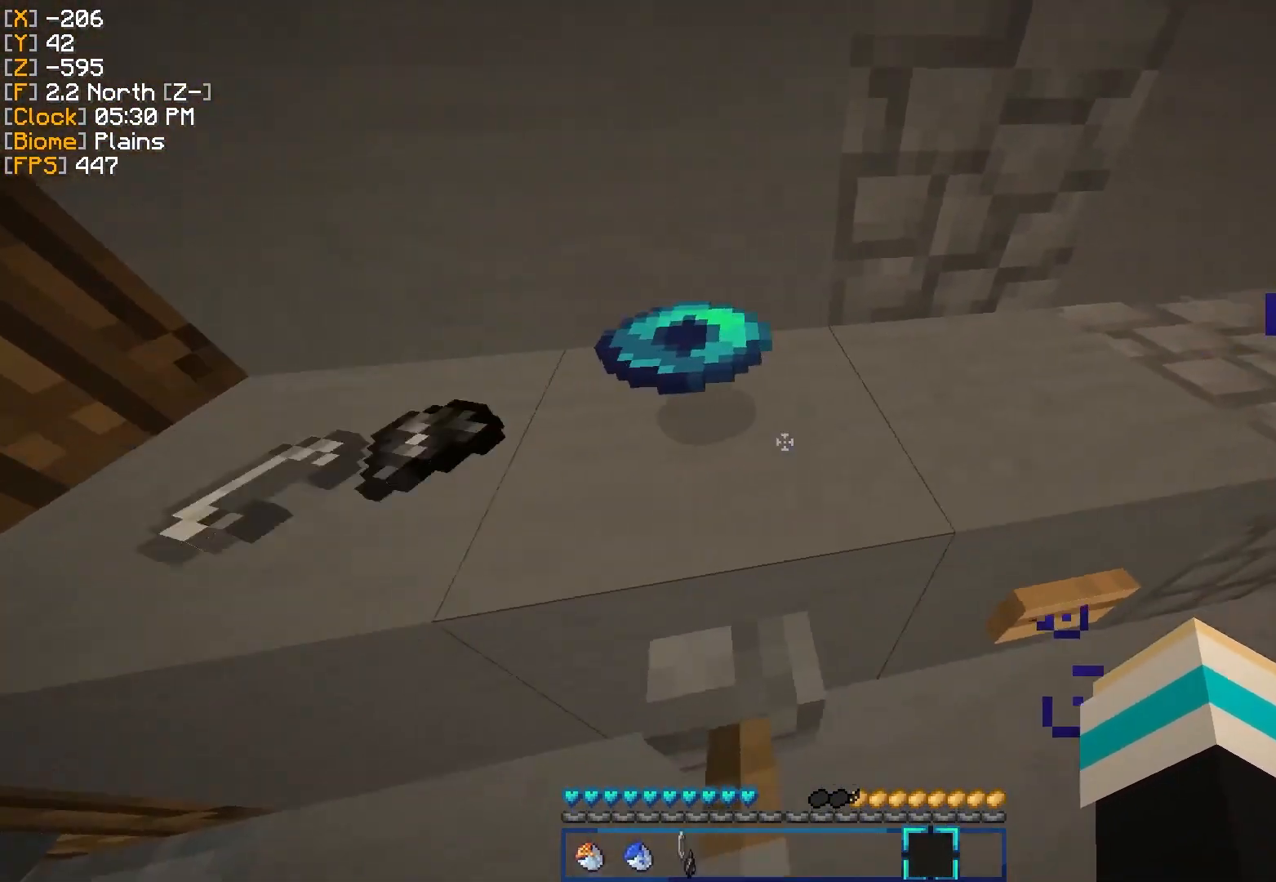
{"keys": ["d"], "mouse": [], "events": [[100, "a", "up"], [367, "d", "down"], [400, "s", "down"], [467, "s", "up"]]}
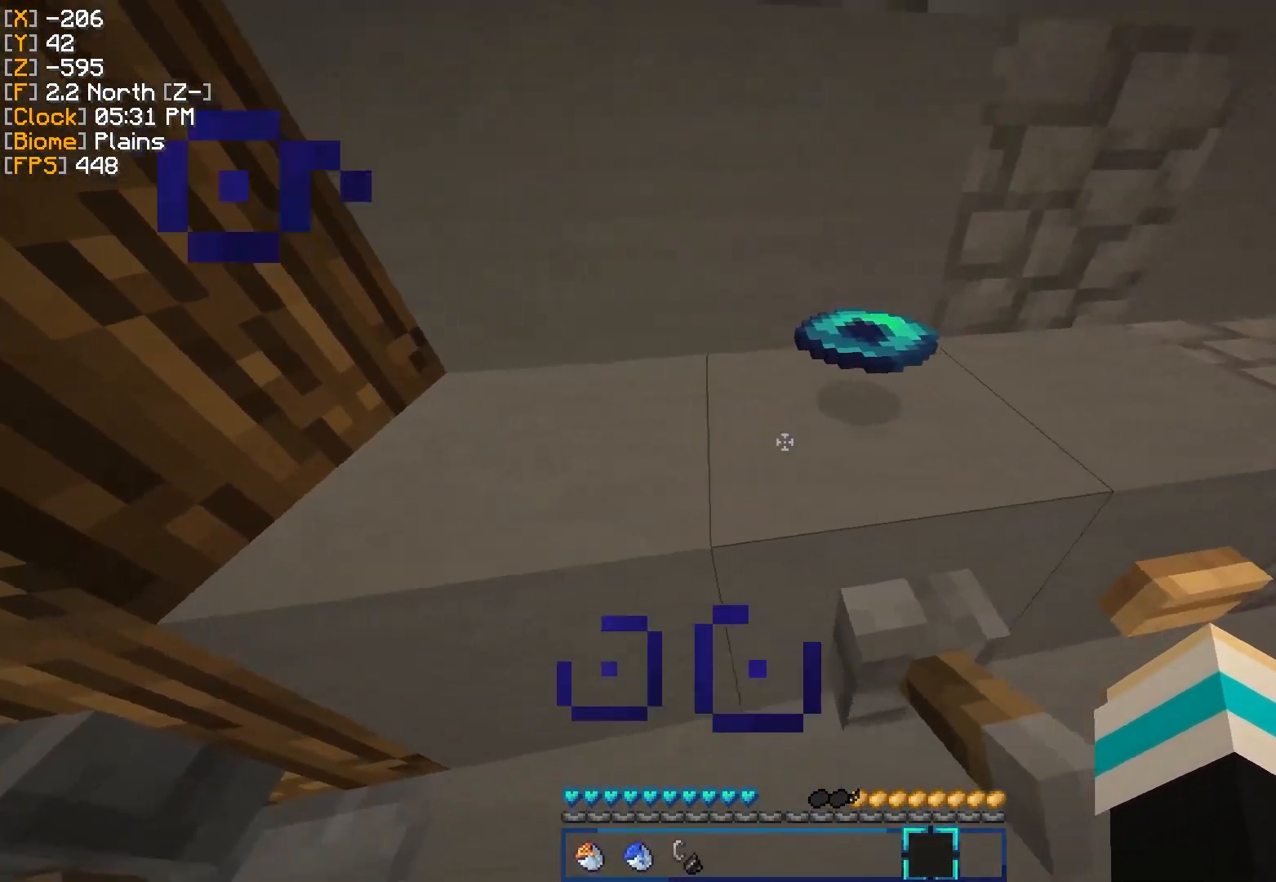
{"keys": [], "mouse": [], "events": [[67, "w", "down"], [84, "d", "up"], [451, "w", "up"]]}
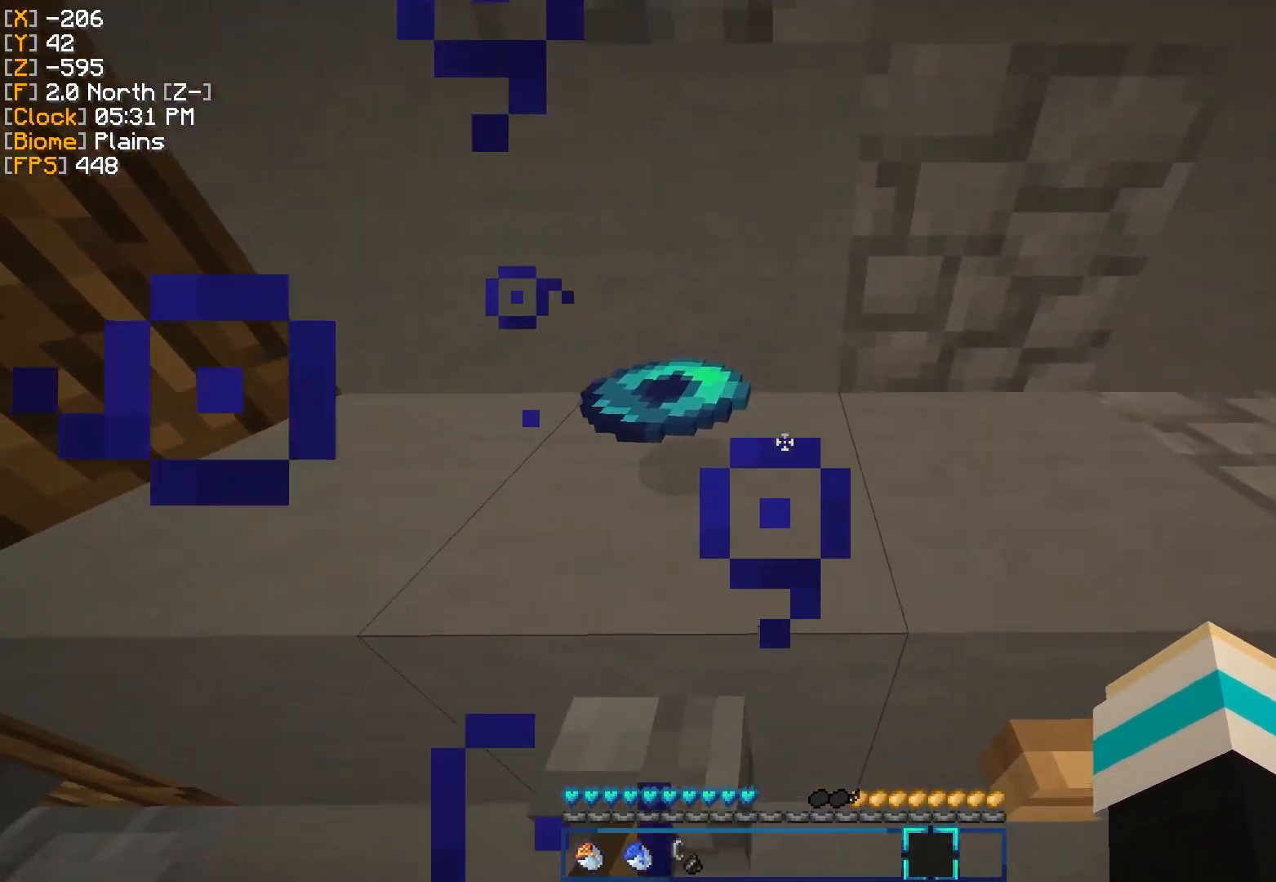
{"keys": [], "mouse": [], "events": [[33, "w", "down"], [400, "w", "up"]]}
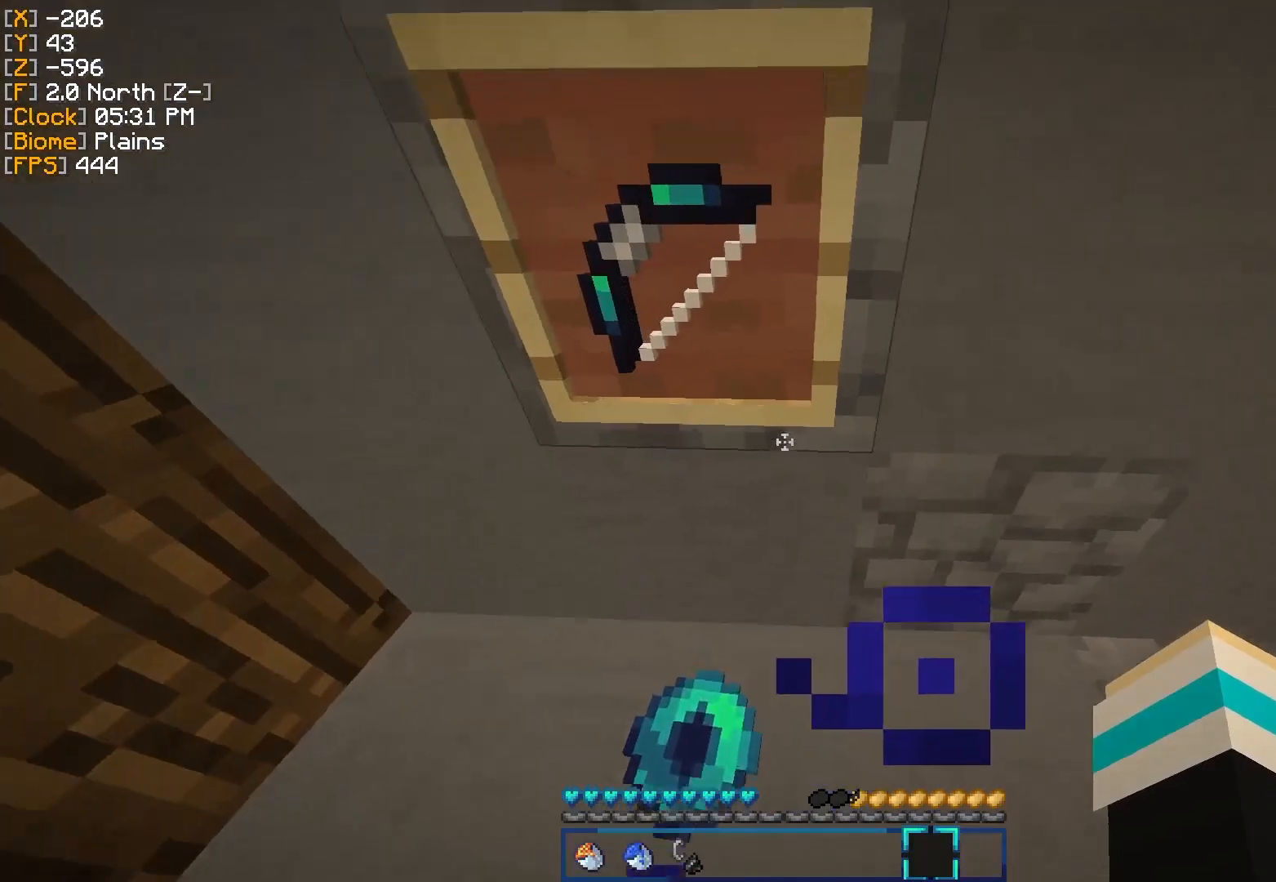
{"keys": ["s"], "mouse": [], "events": [[50, "s", "down"]]}
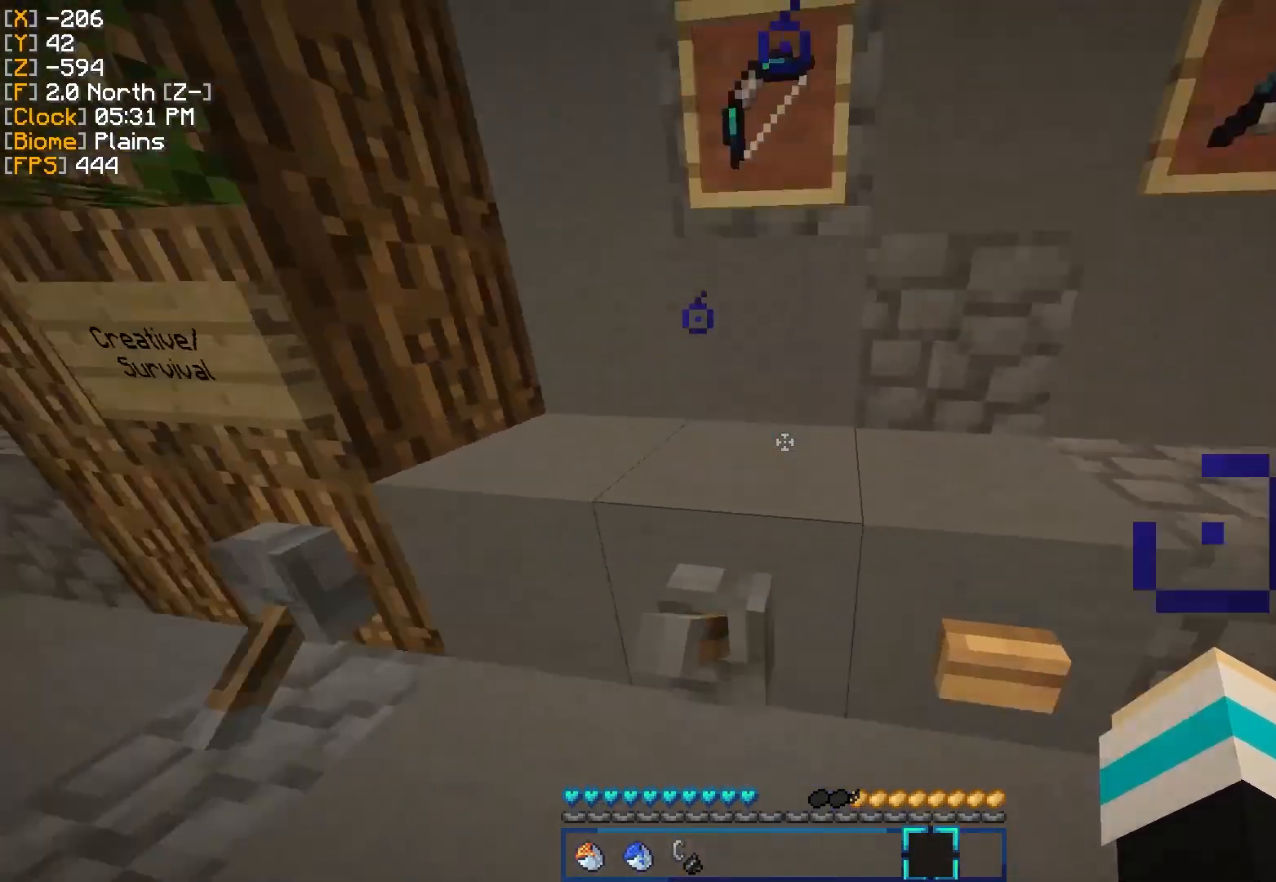
{"keys": [], "mouse": [], "events": [[417, "s", "up"]]}
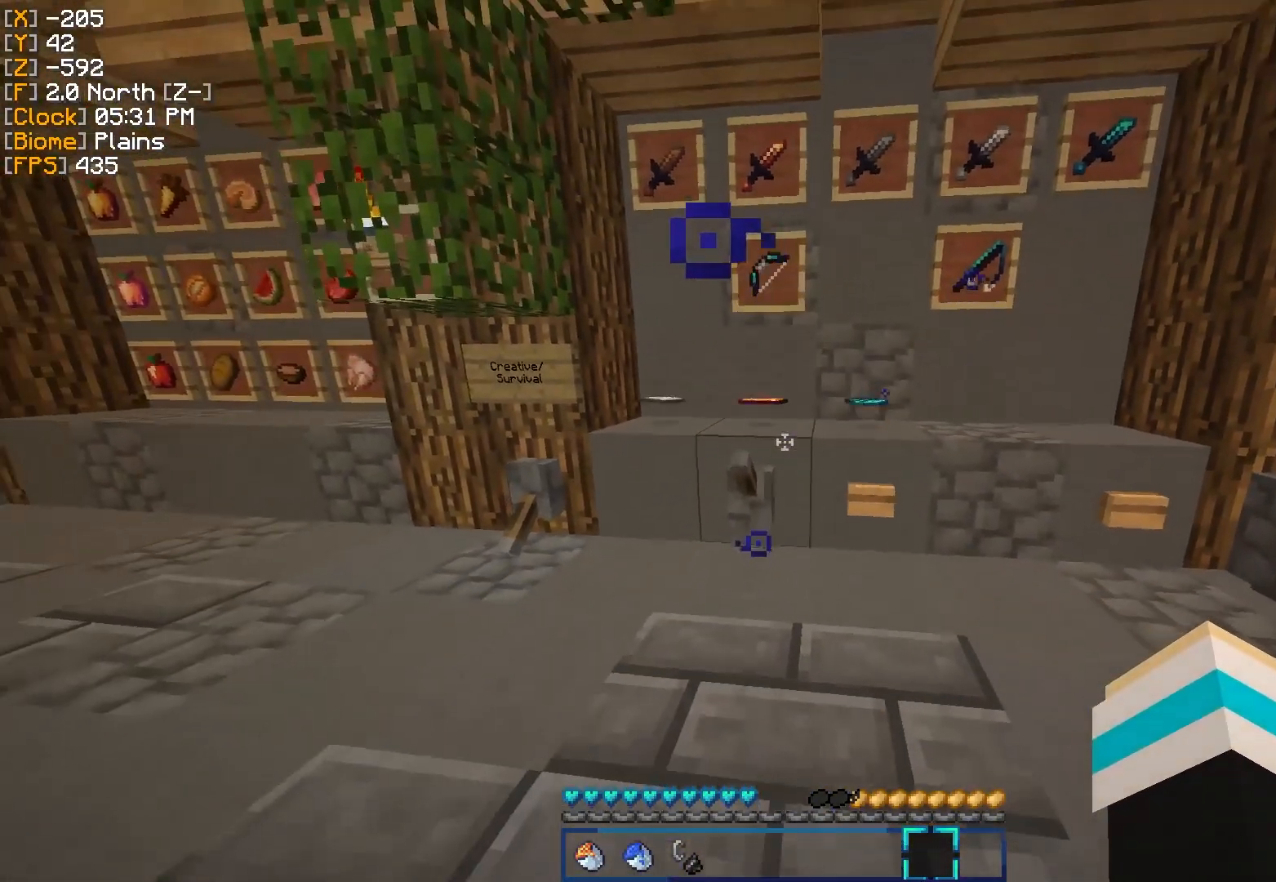
{"keys": ["w"], "mouse": [], "events": [[67, "w", "down"]]}
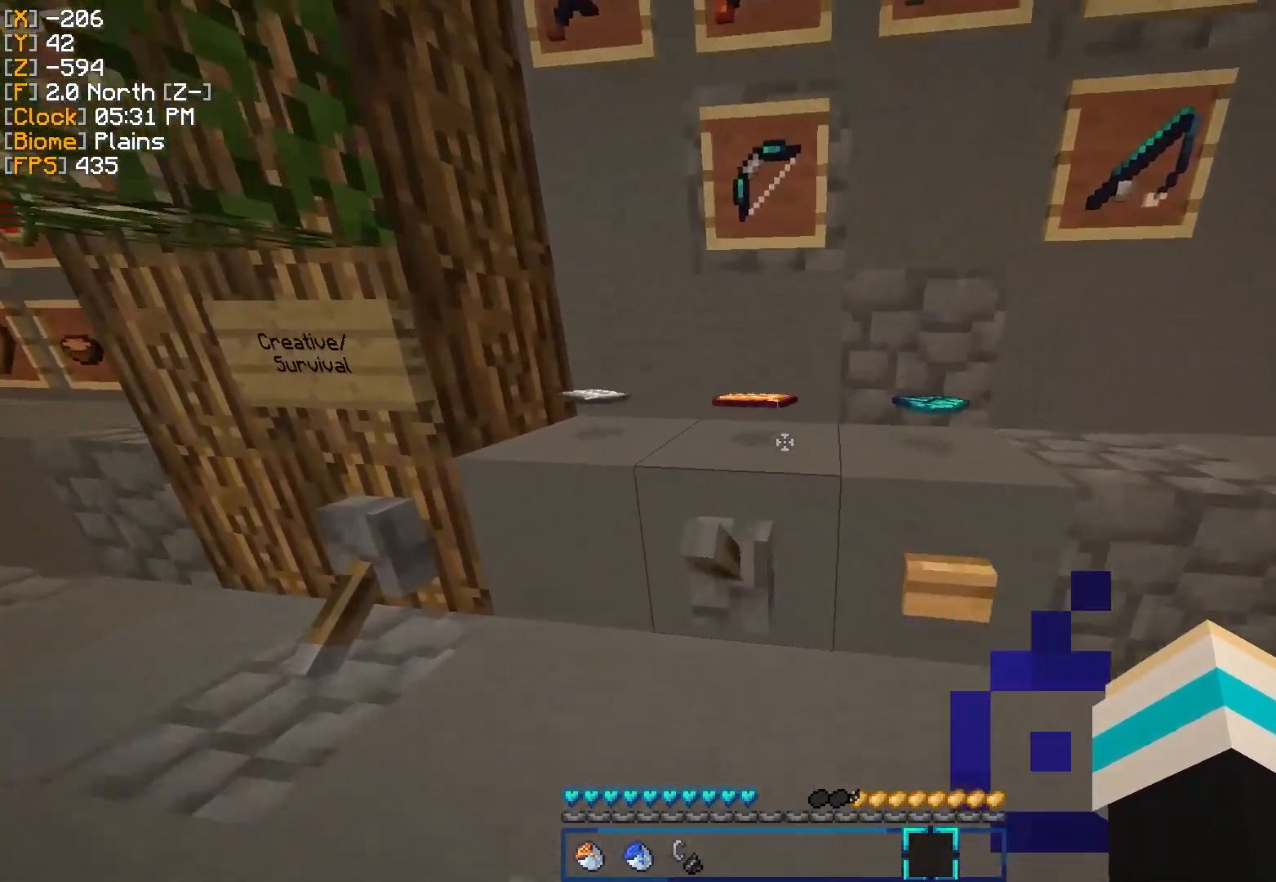
{"keys": ["w"], "mouse": [], "events": [[83, "w", "up"], [417, "w", "down"]]}
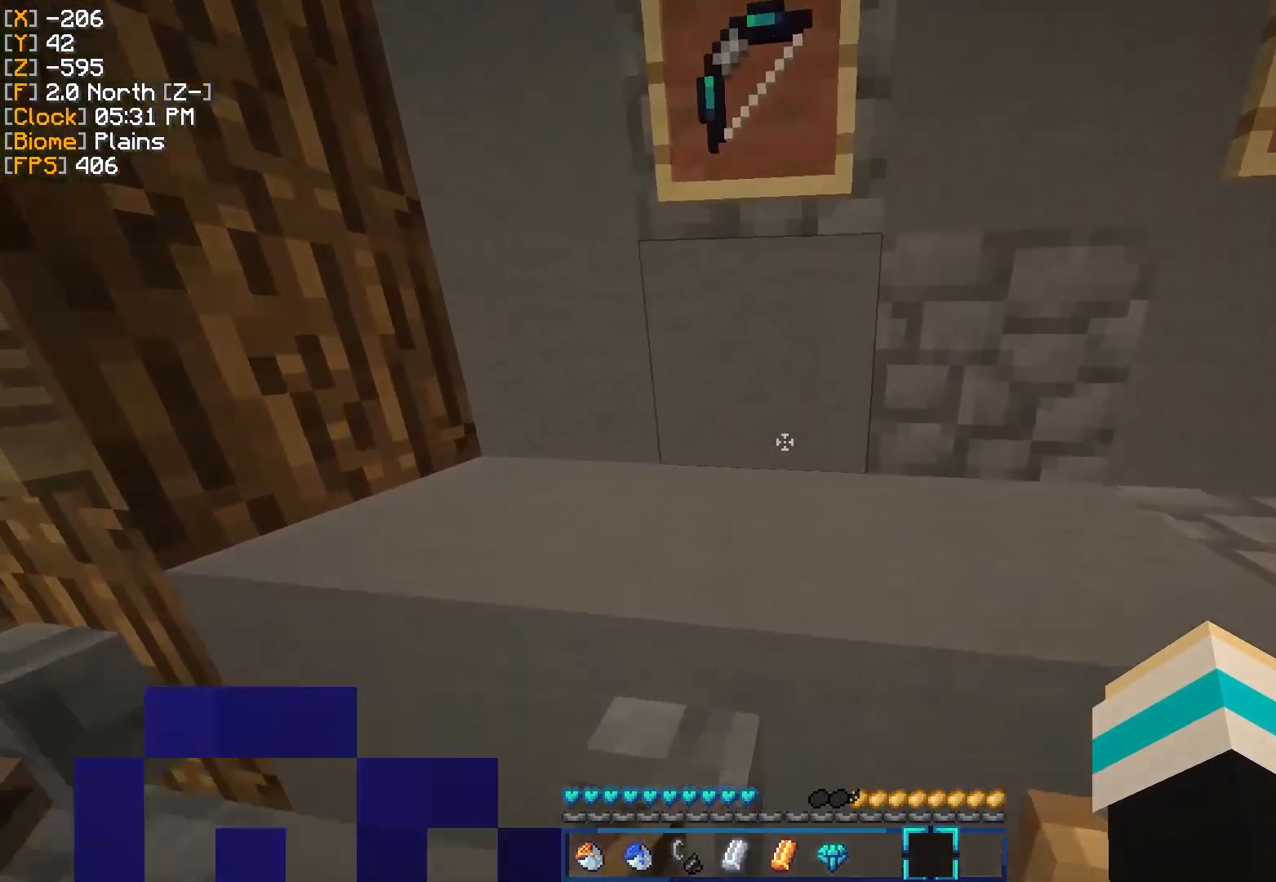
{"keys": ["s"], "mouse": [], "events": [[134, "w", "up"], [150, "a", "down"], [250, "a", "up"], [384, "s", "down"]]}
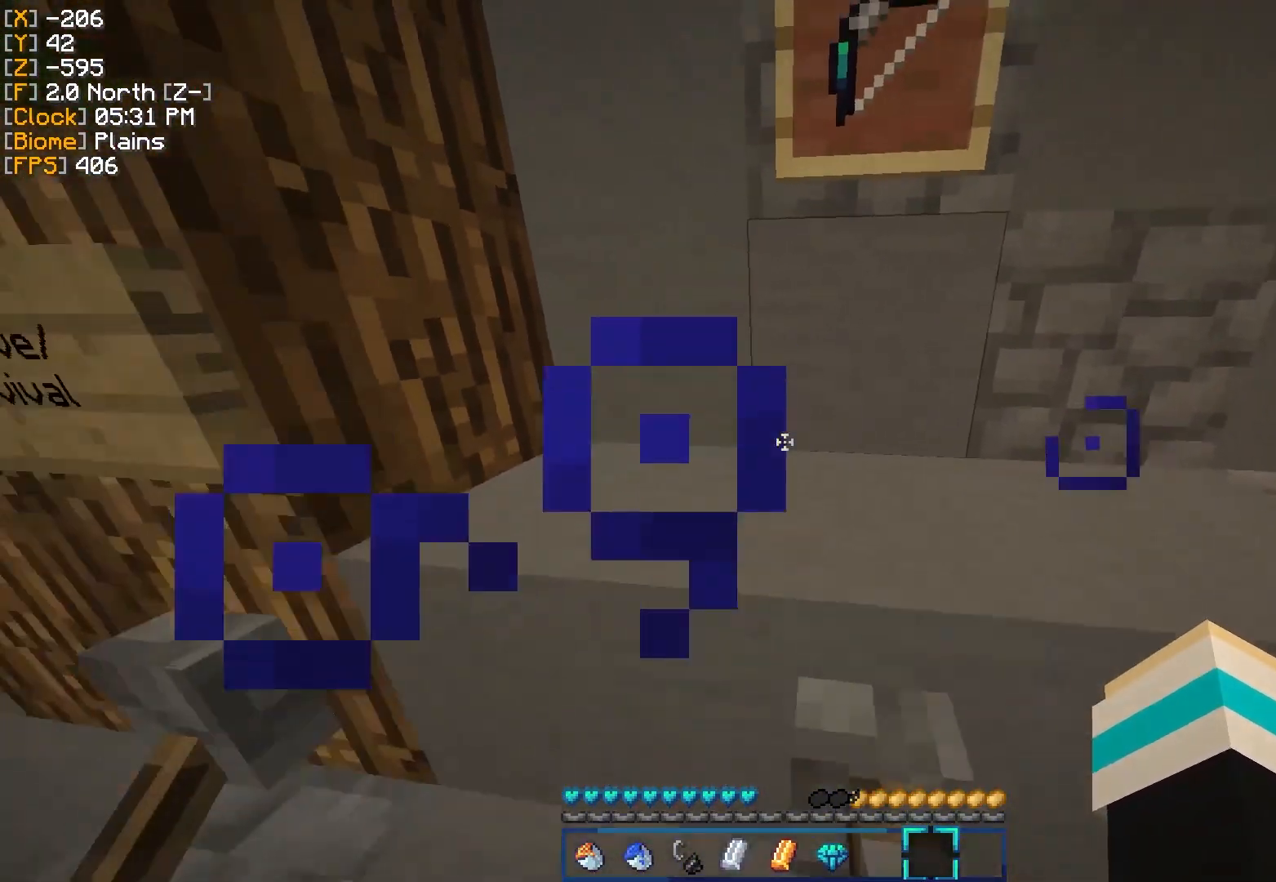
{"keys": ["s"], "mouse": [], "events": []}
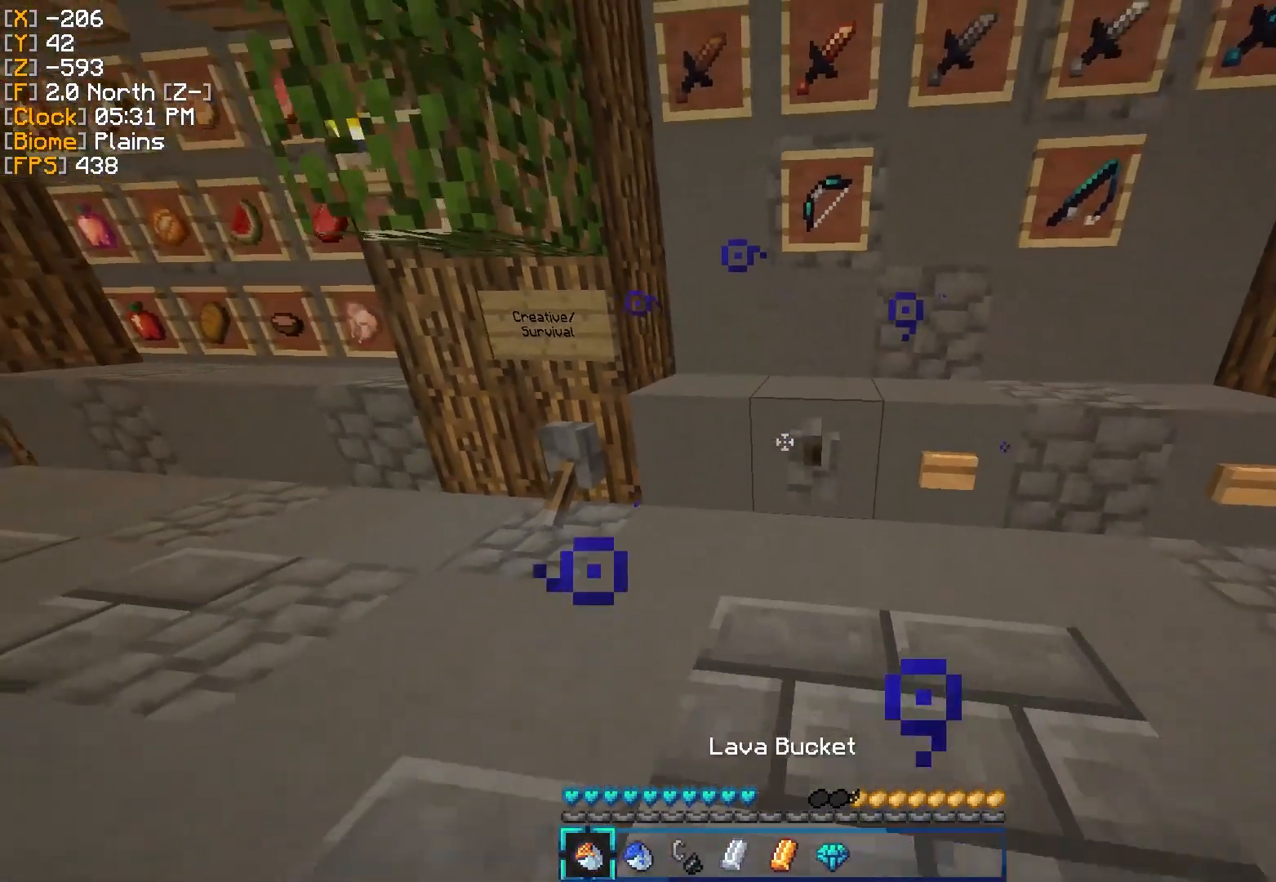
{"keys": [], "mouse": [], "events": [[117, "s", "up"]]}
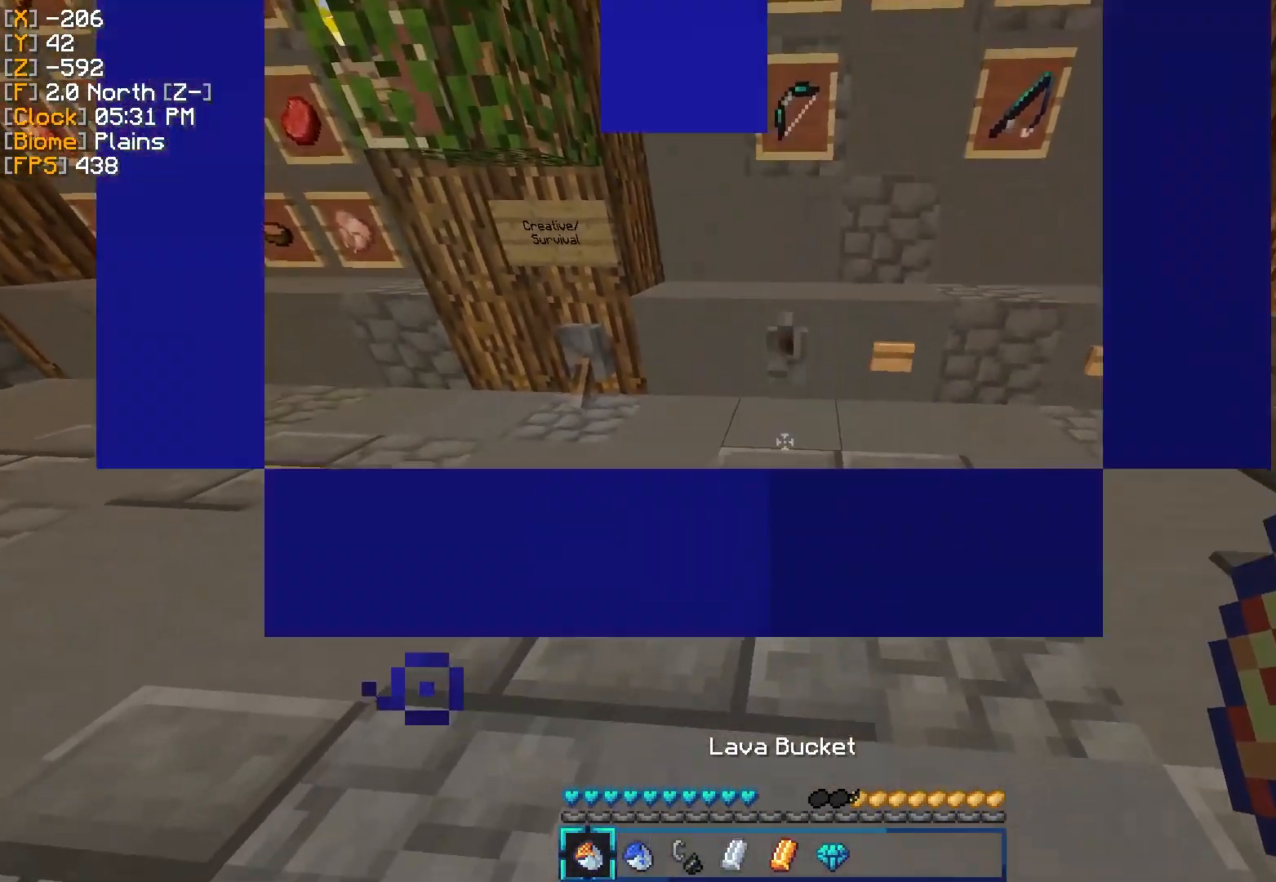
{"keys": [], "mouse": ["right"], "events": [[483, "mouse_right", "down"]]}
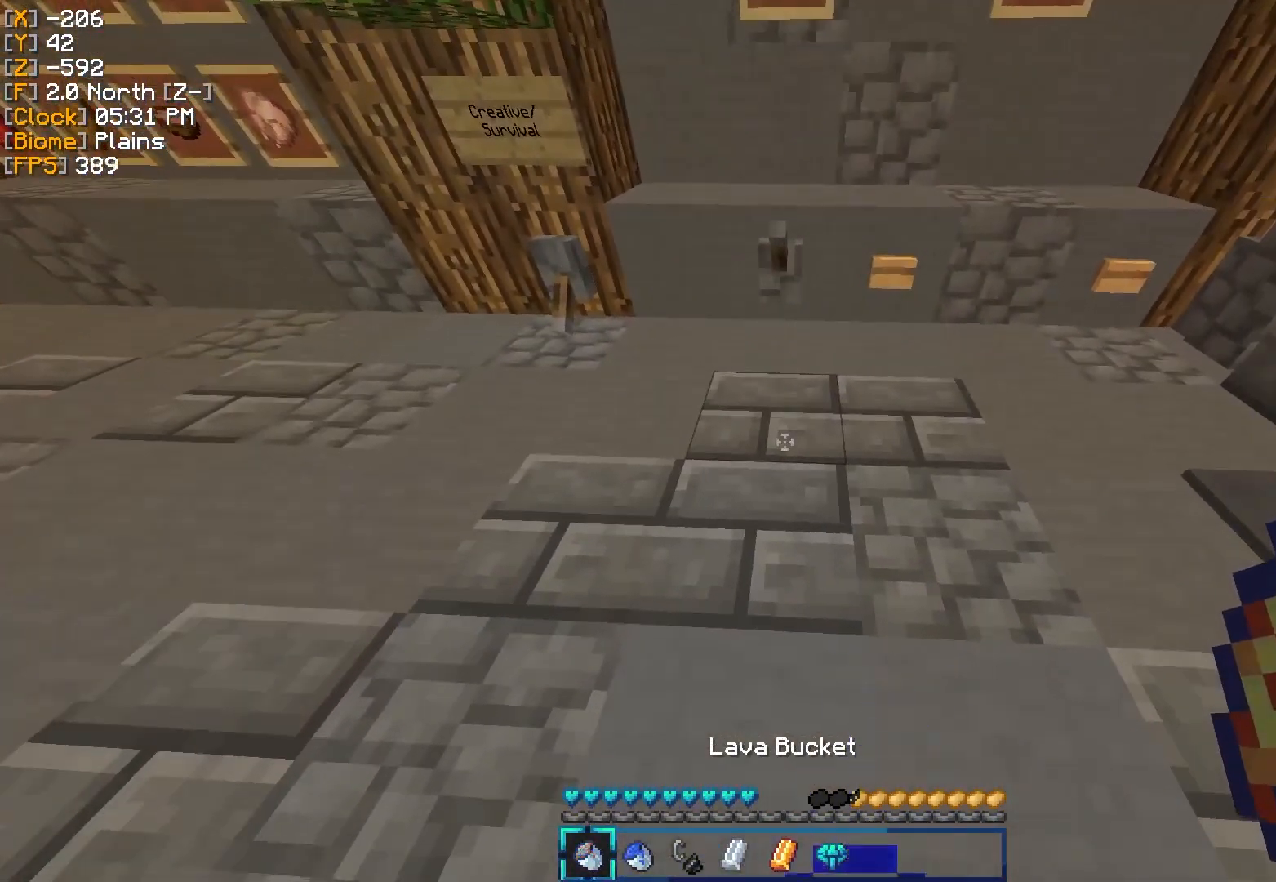
{"keys": [], "mouse": ["right"], "events": [[50, "mouse_right", "up"], [501, "mouse_right", "down"]]}
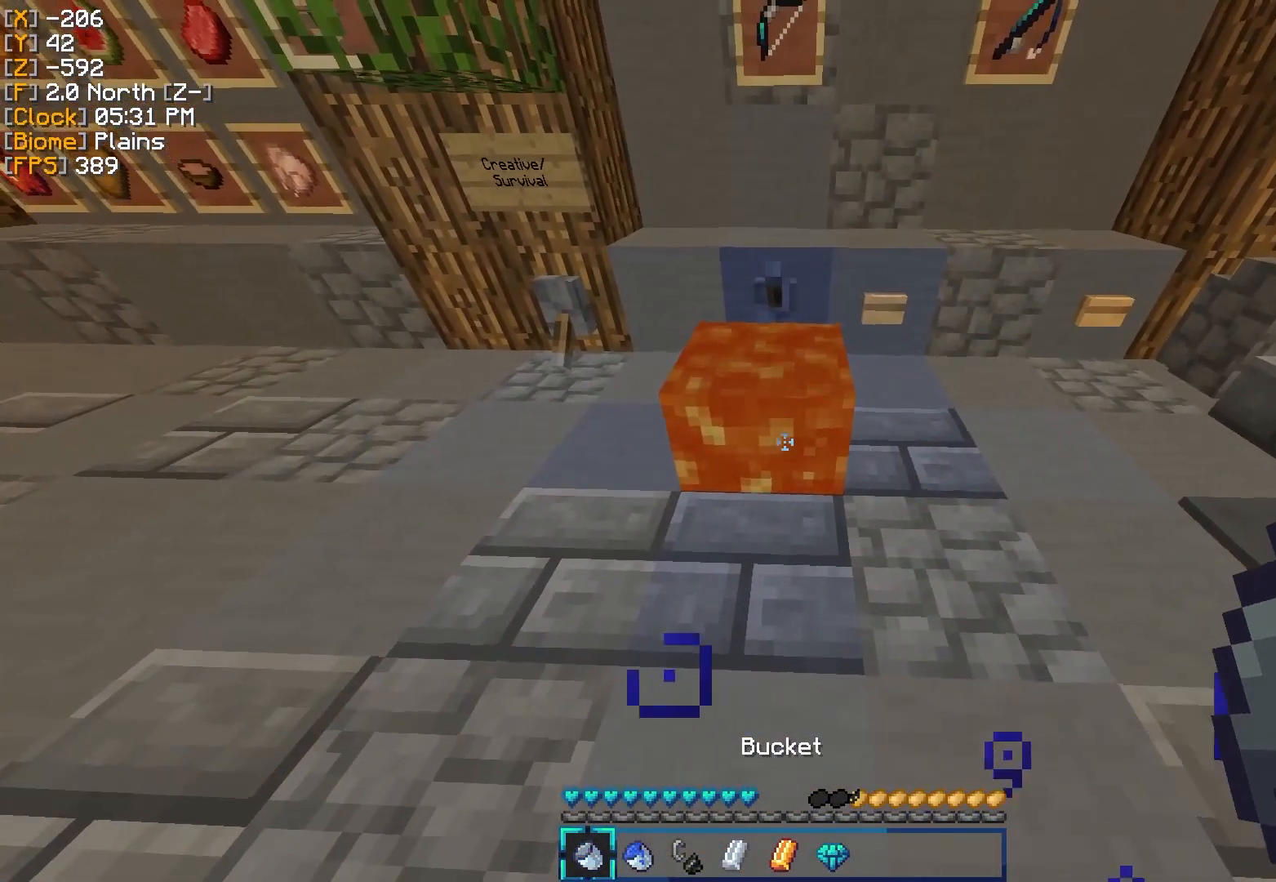
{"keys": [], "mouse": [], "events": [[133, "mouse_right", "up"]]}
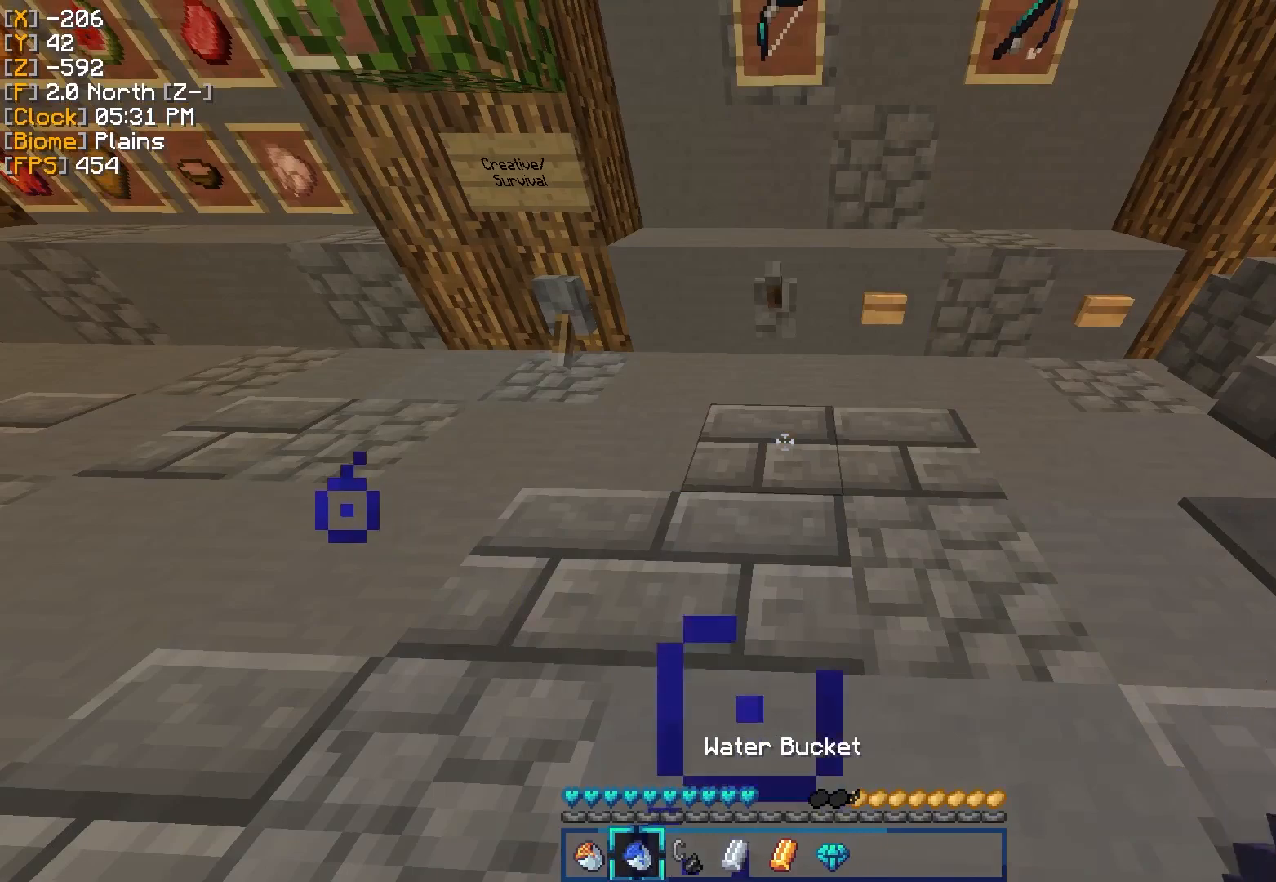
{"keys": [], "mouse": [], "events": [[200, "mouse_right", "down"], [300, "mouse_right", "up"]]}
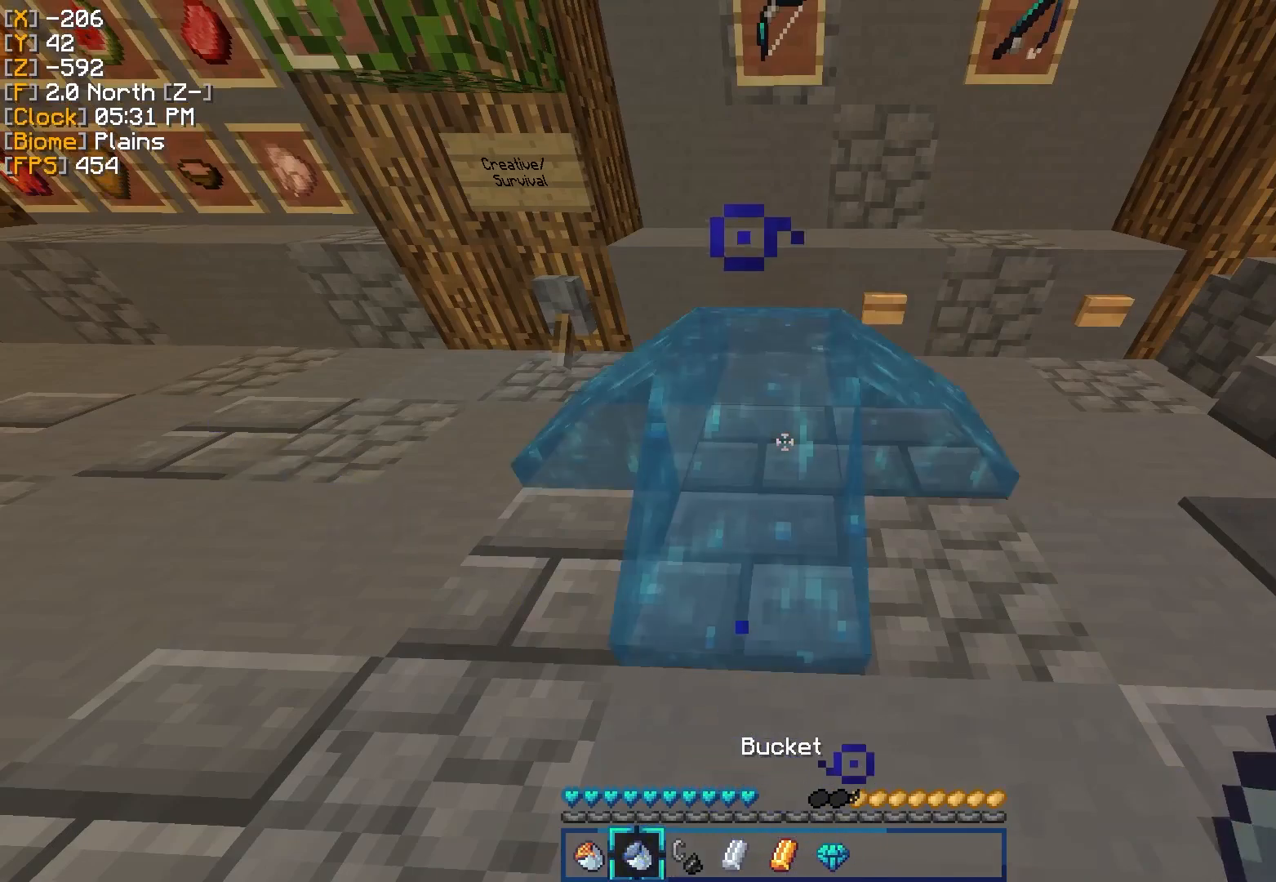
{"keys": [], "mouse": [], "events": [[250, "mouse_right", "down"], [350, "mouse_right", "up"]]}
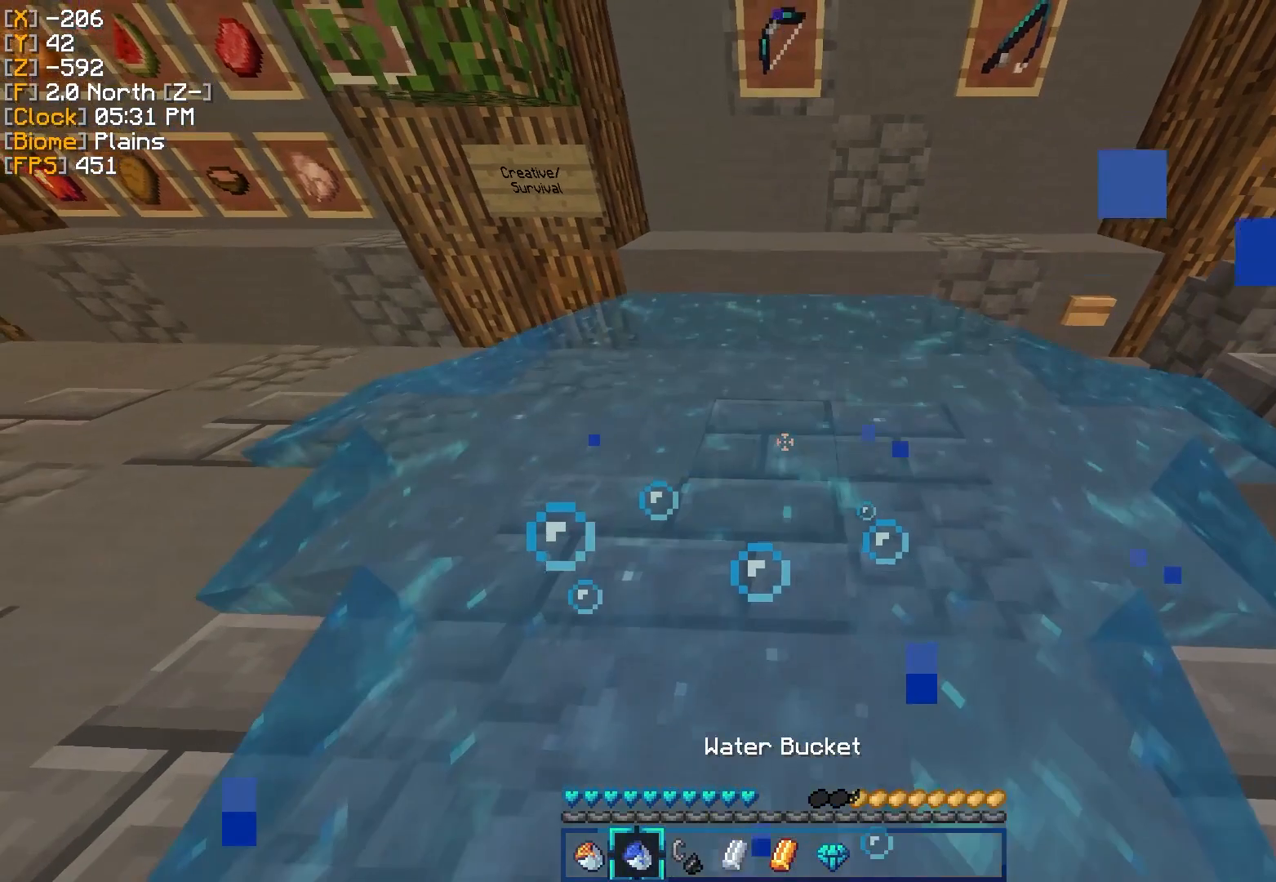
{"keys": ["w"], "mouse": [], "events": [[284, "w", "down"]]}
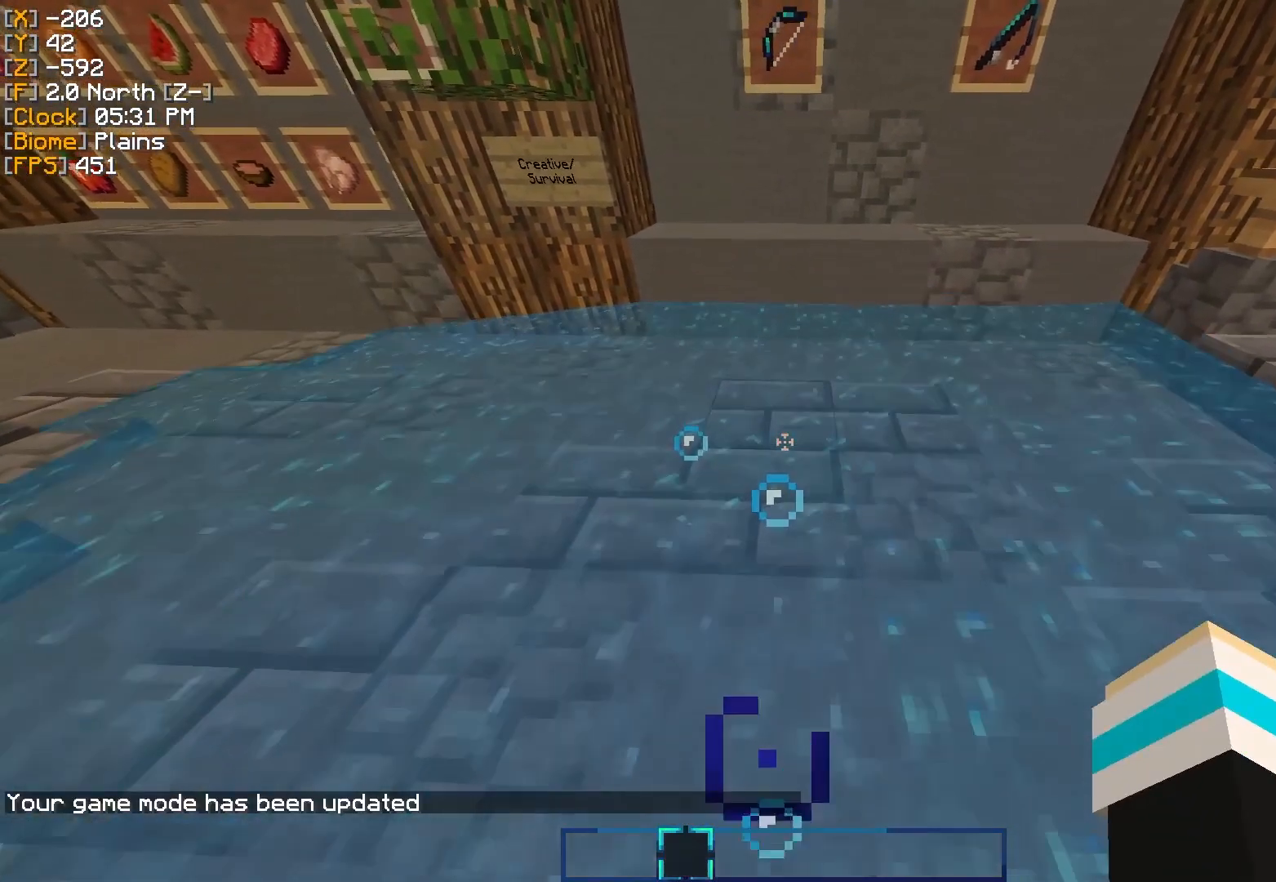
{"keys": ["d", "s"], "mouse": [], "events": [[133, "w", "up"], [183, "a", "down"], [317, "a", "up"], [350, "s", "down"], [484, "d", "down"]]}
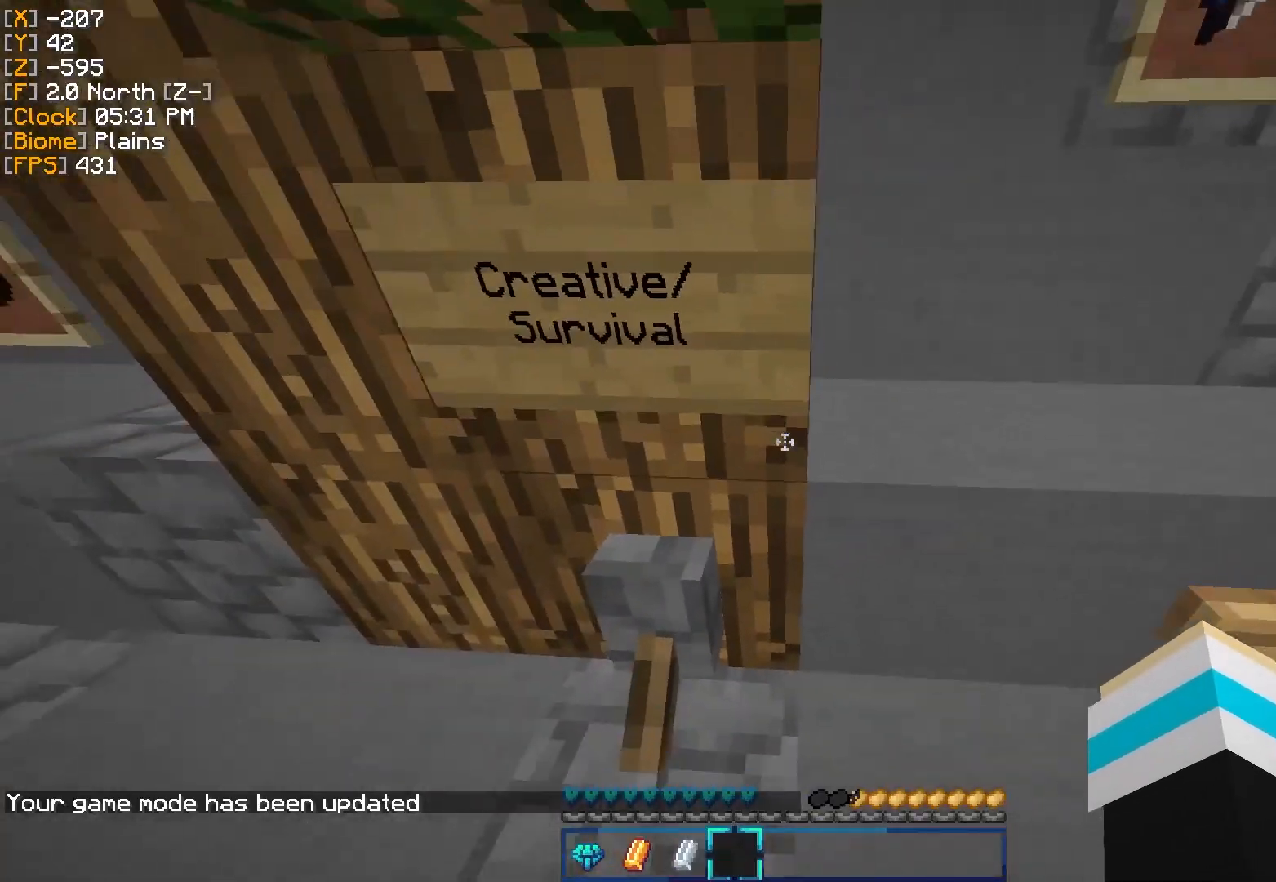
{"keys": ["d", "s"], "mouse": [], "events": []}
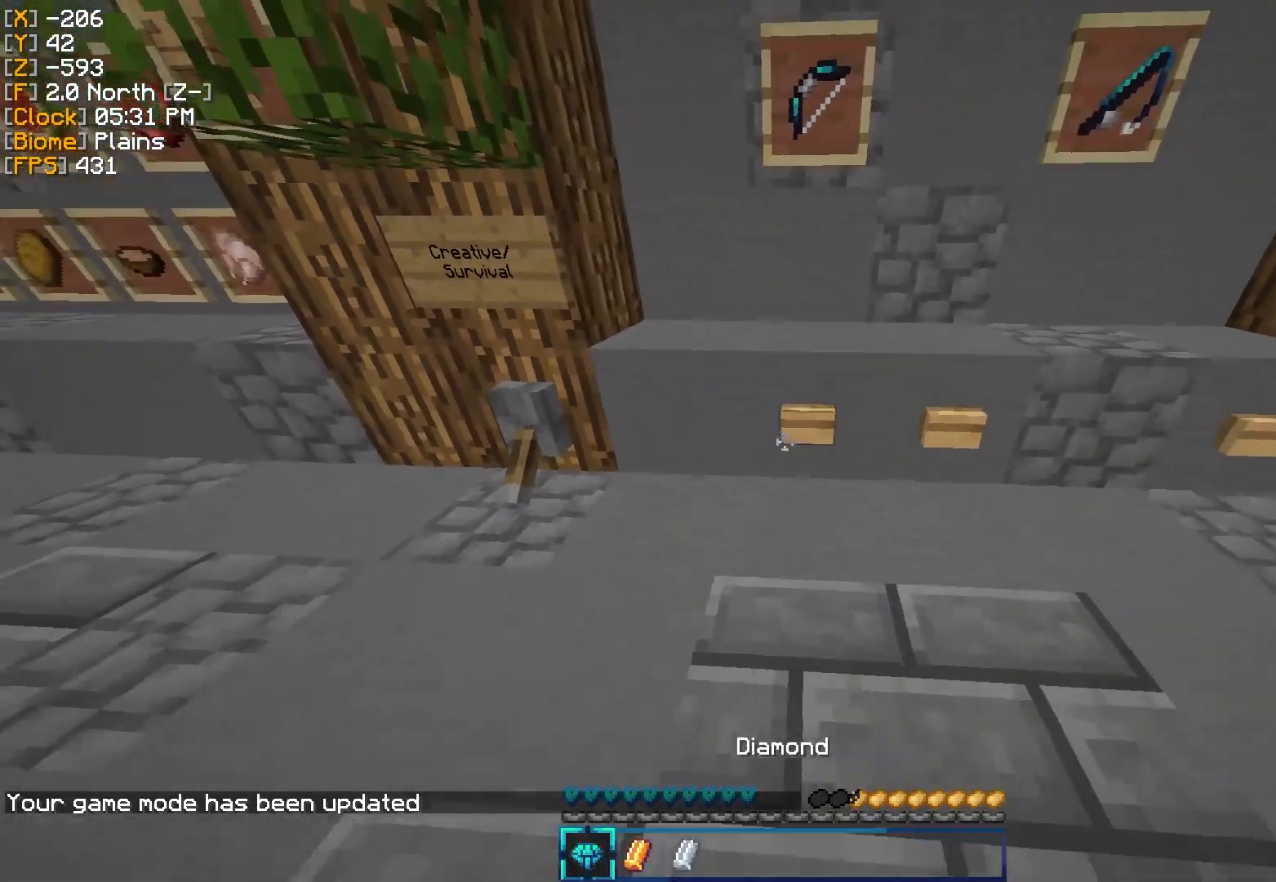
{"keys": ["s"], "mouse": [], "events": [[133, "d", "up"]]}
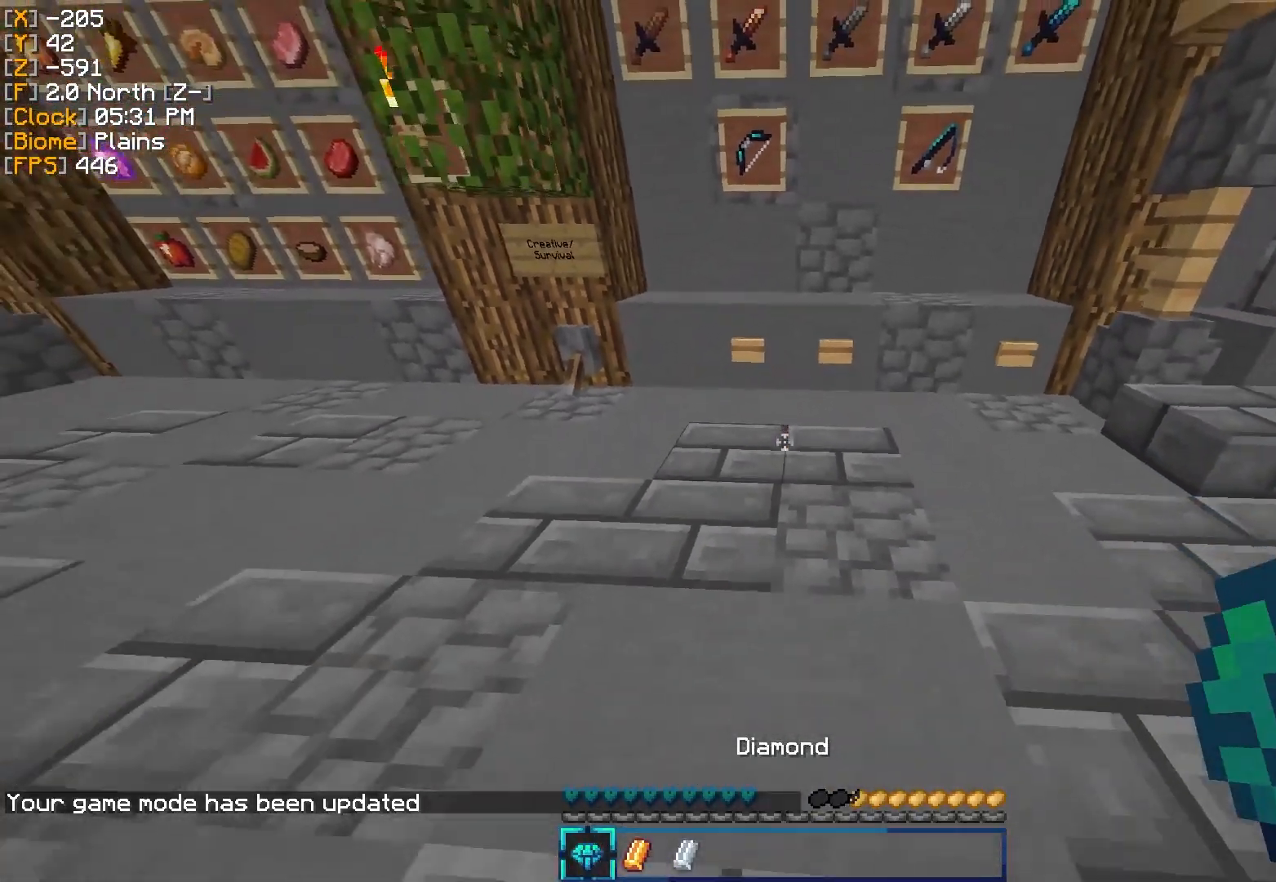
{"keys": [], "mouse": [], "events": [[34, "s", "up"]]}
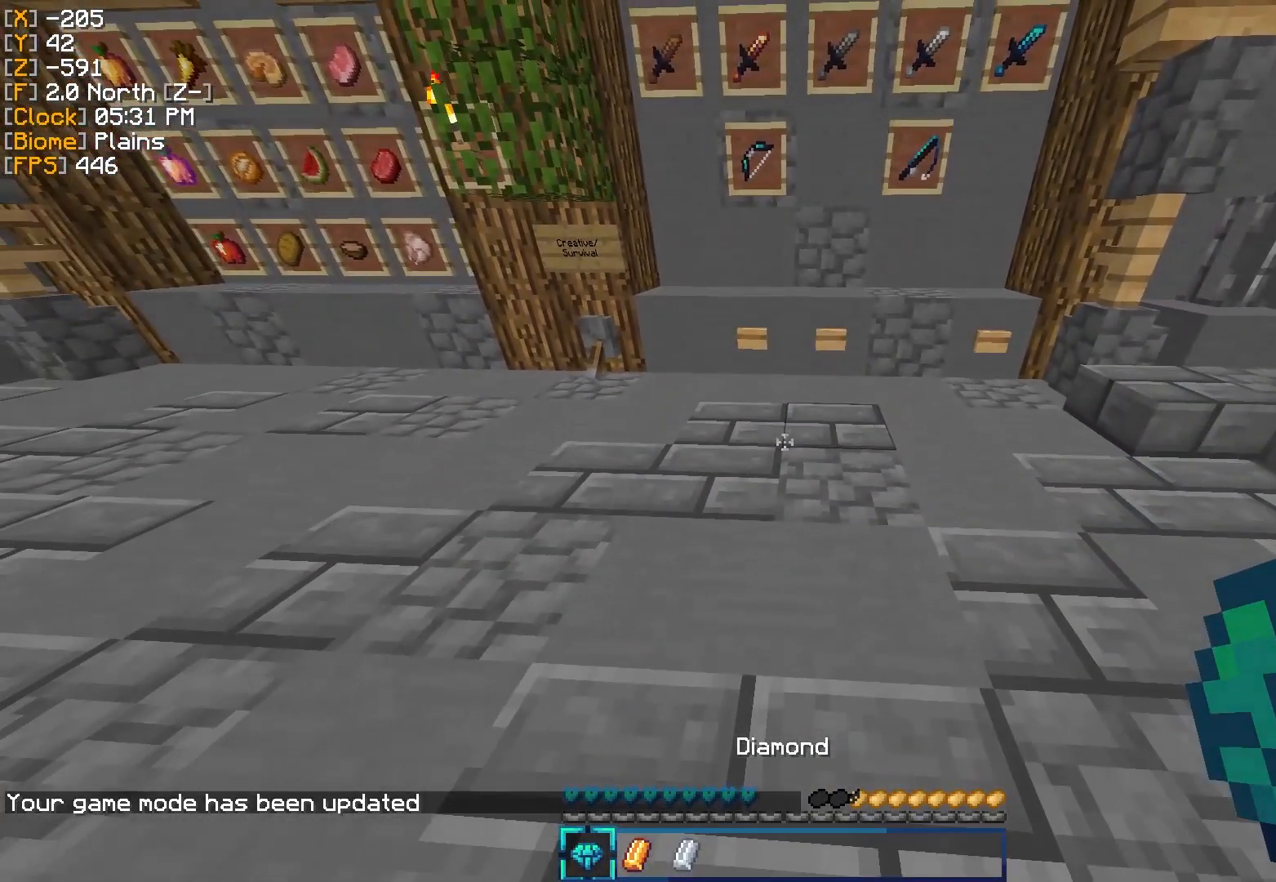
{"keys": [], "mouse": [], "events": []}